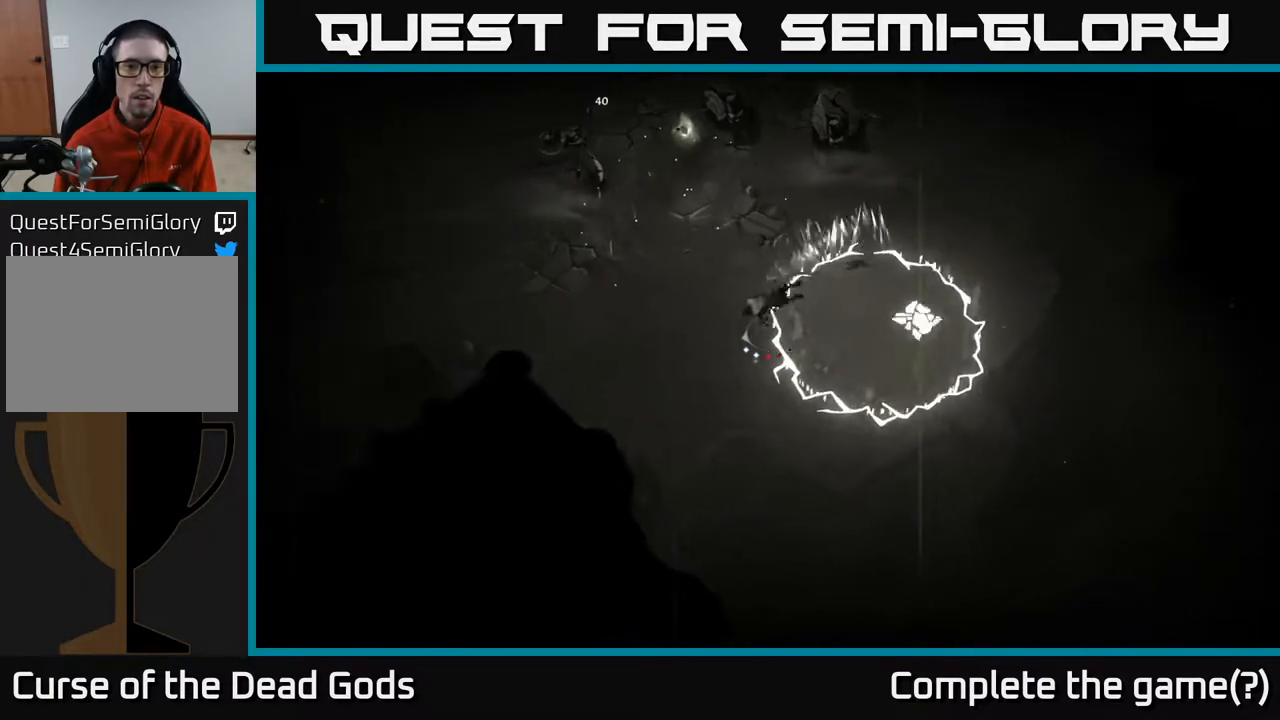
Gameplay with a controller (Xbox layout); each line is a JSON object with the inputs held at the frame after it. "events" lists button and stick changes between this image and that frame as [ms after this image, input, new state], when the widget could be followed in between.
{"buttons": [], "left_stick": "left", "right_stick": "center", "events": [[50, "R2", "up"]]}
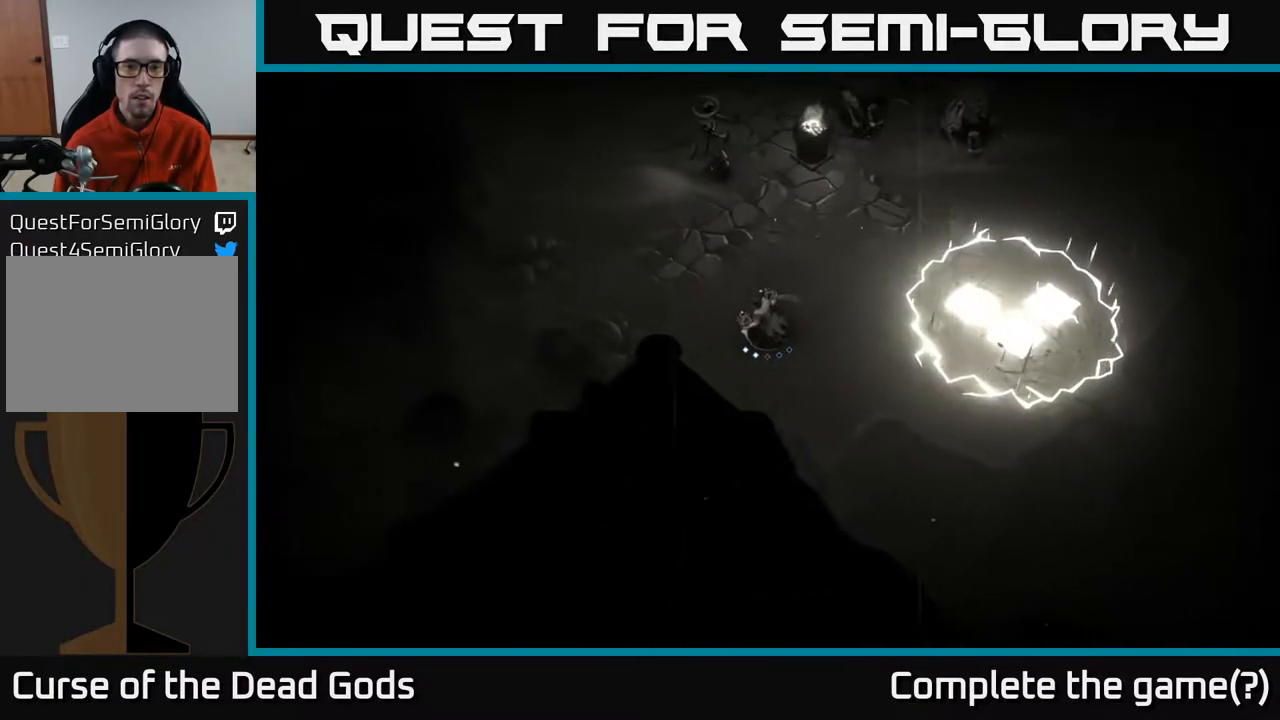
{"buttons": ["B"], "left_stick": "up-right", "right_stick": "center", "events": [[433, "B", "down"], [450, "left_stick", "up-right"]]}
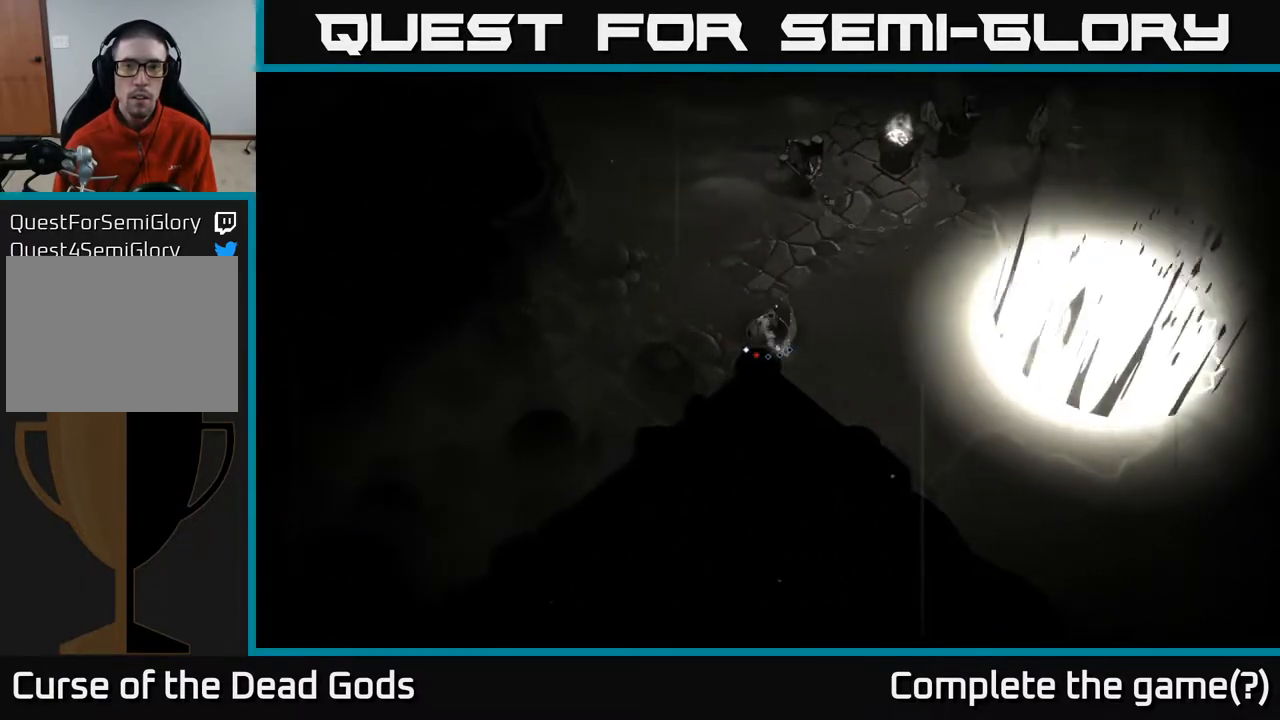
{"buttons": [], "left_stick": "up-right", "right_stick": "center", "events": [[350, "B", "up"]]}
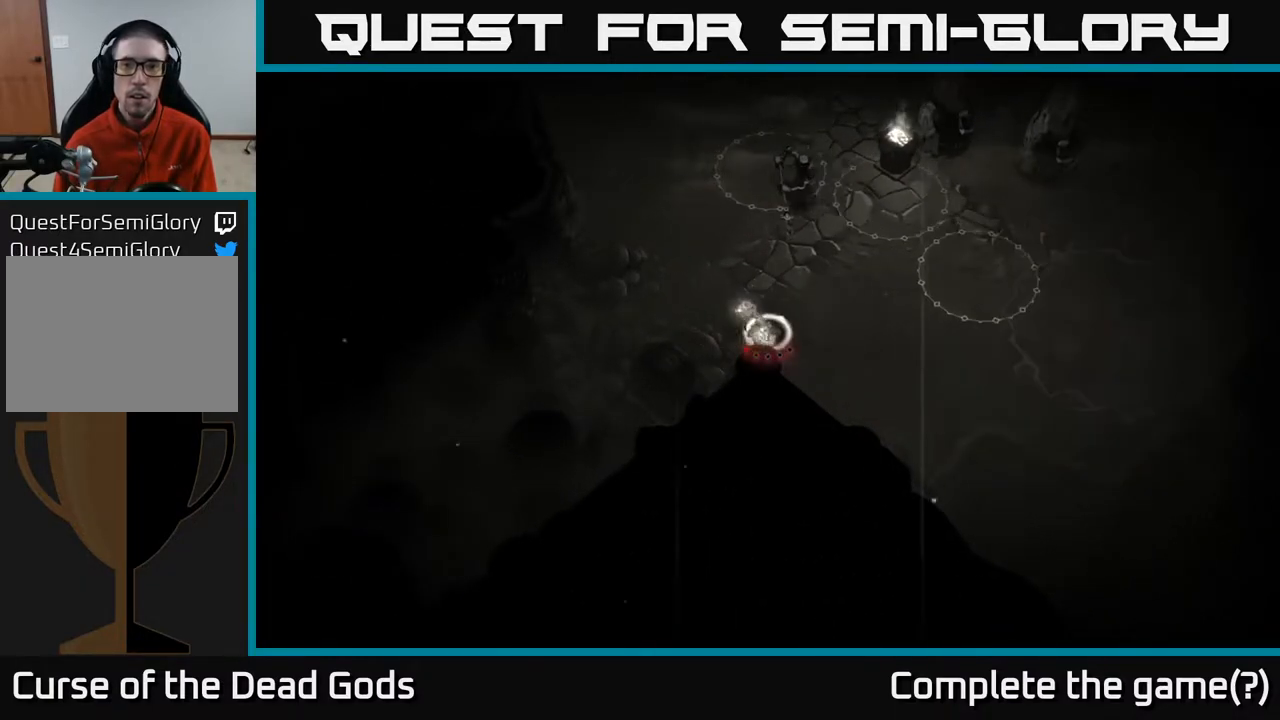
{"buttons": [], "left_stick": "up-right", "right_stick": "center", "events": []}
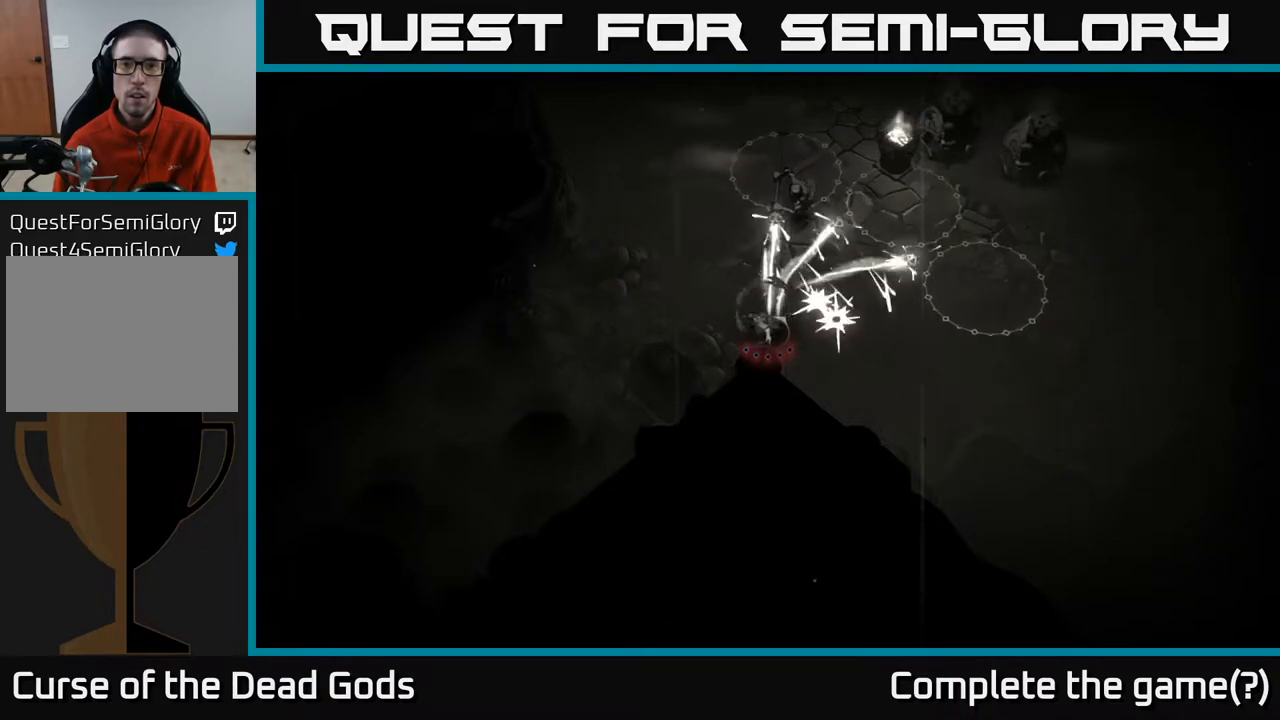
{"buttons": [], "left_stick": "up", "right_stick": "center", "events": [[117, "left_stick", "right"], [183, "X", "down"], [283, "X", "up"], [300, "left_stick", "up-right"], [467, "left_stick", "up"]]}
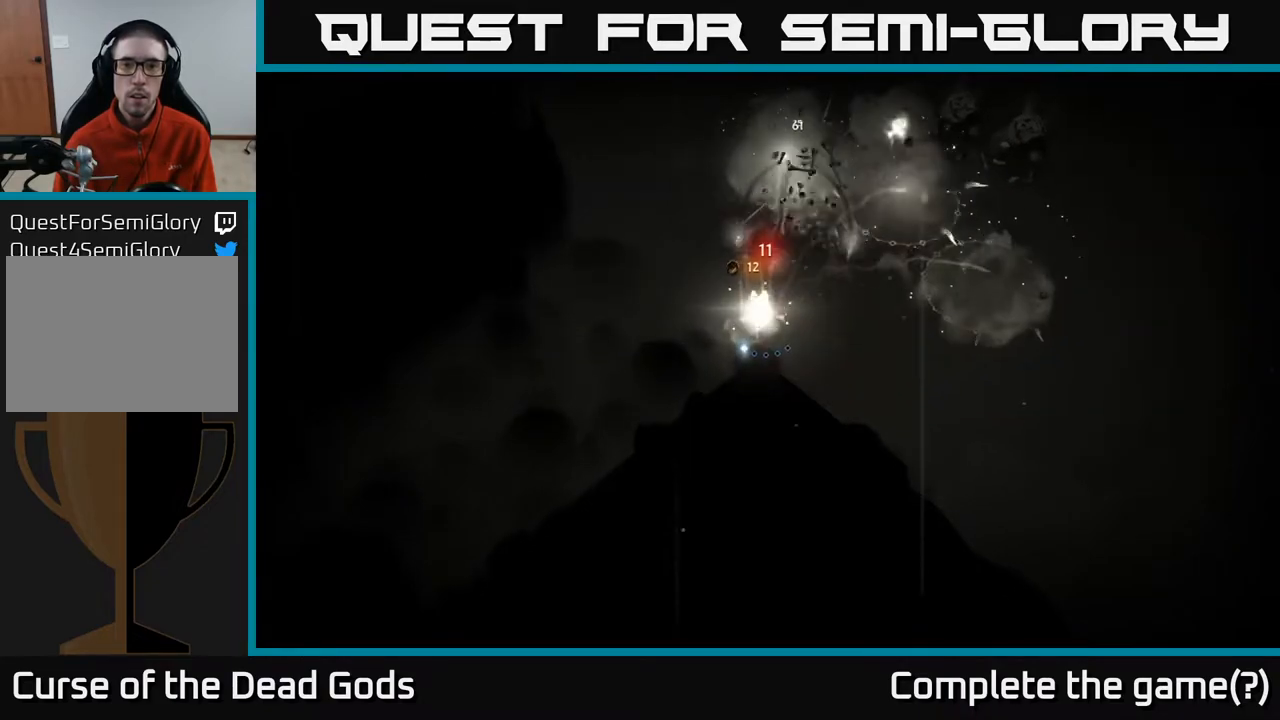
{"buttons": ["X"], "left_stick": "up-right", "right_stick": "center", "events": [[483, "X", "down"], [500, "left_stick", "up-right"]]}
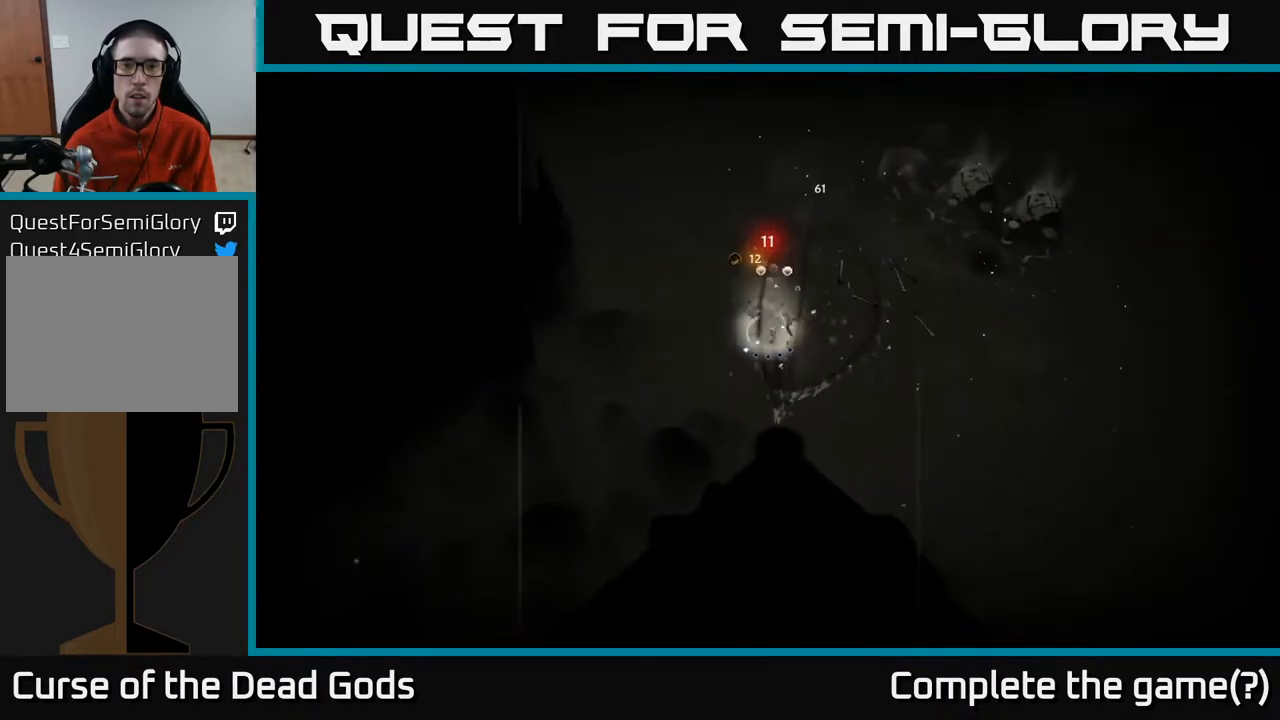
{"buttons": [], "left_stick": "up-right", "right_stick": "center", "events": [[83, "X", "up"]]}
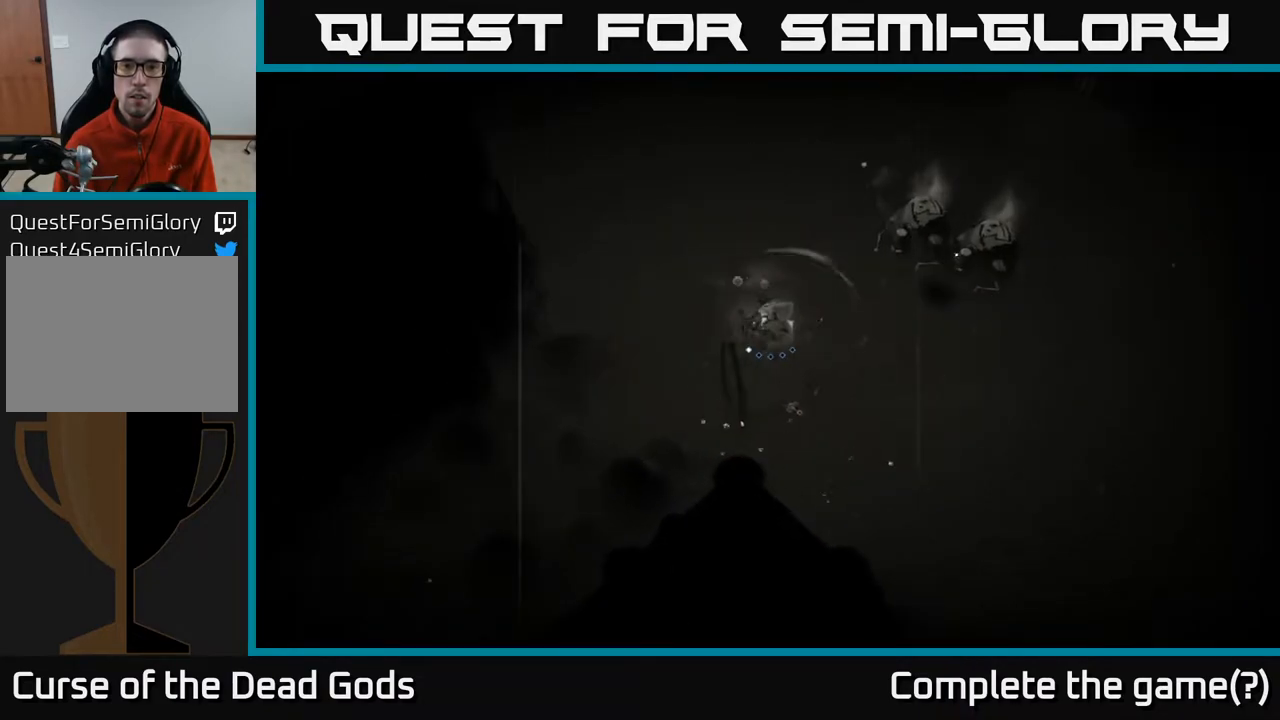
{"buttons": [], "left_stick": "up-right", "right_stick": "center", "events": []}
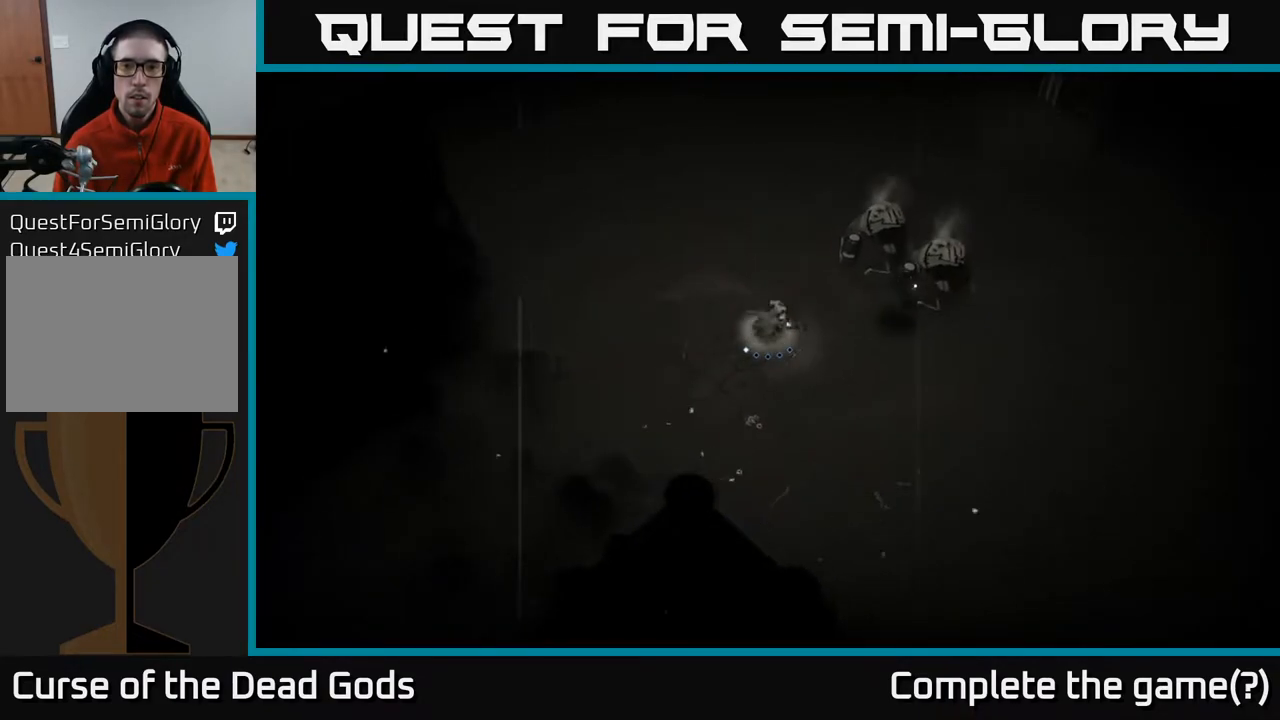
{"buttons": [], "left_stick": "right", "right_stick": "center", "events": [[67, "X", "down"], [150, "X", "up"], [400, "left_stick", "right"]]}
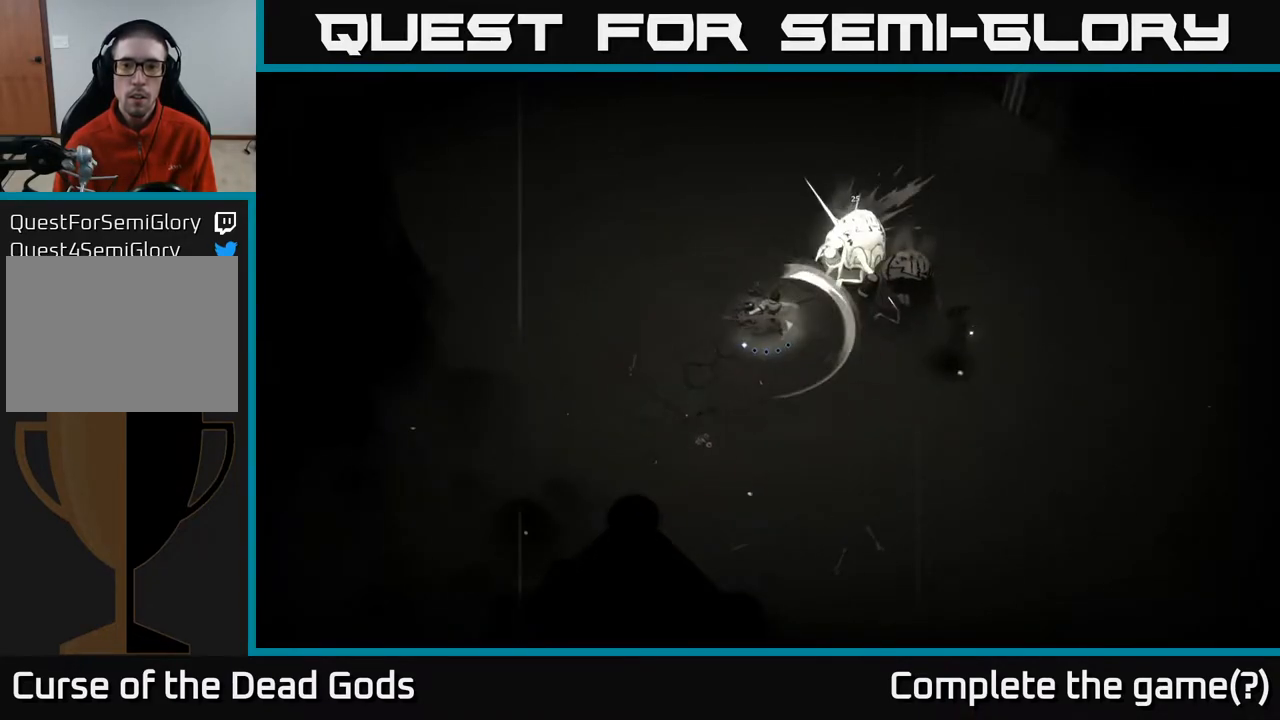
{"buttons": [], "left_stick": "right", "right_stick": "center", "events": [[117, "X", "down"], [217, "X", "up"]]}
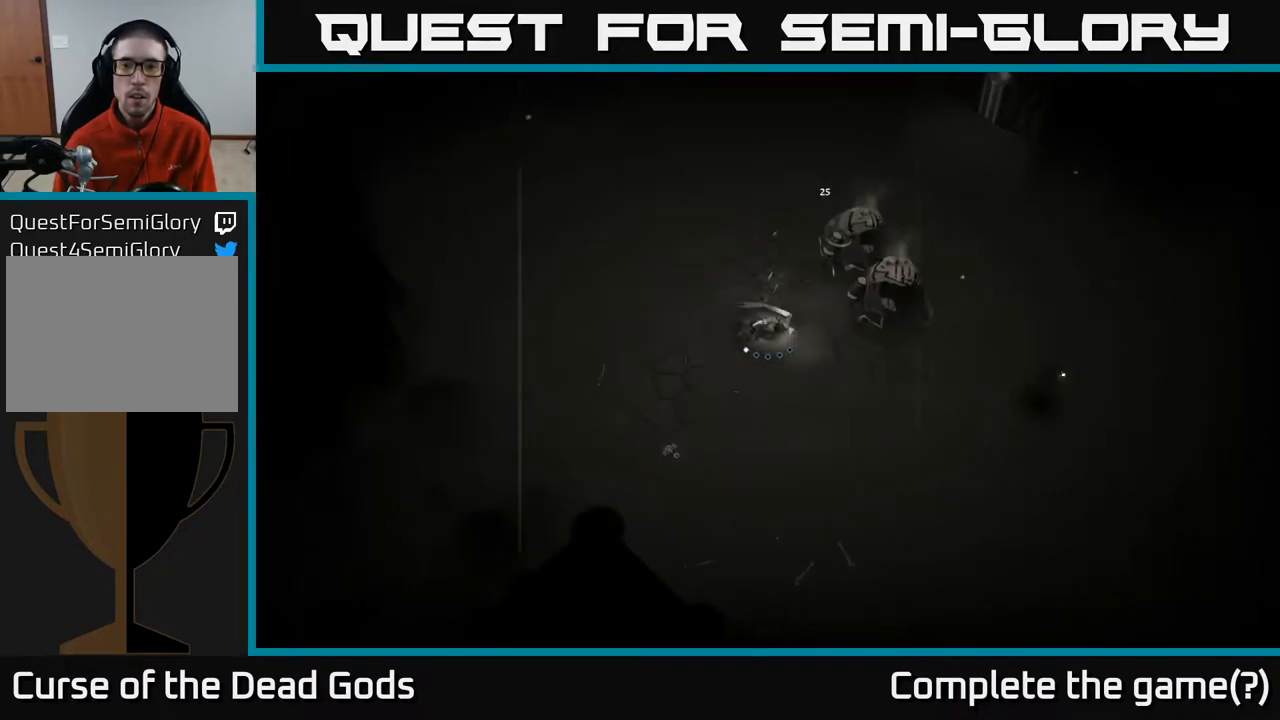
{"buttons": [], "left_stick": "right", "right_stick": "center", "events": [[133, "X", "down"], [250, "X", "up"]]}
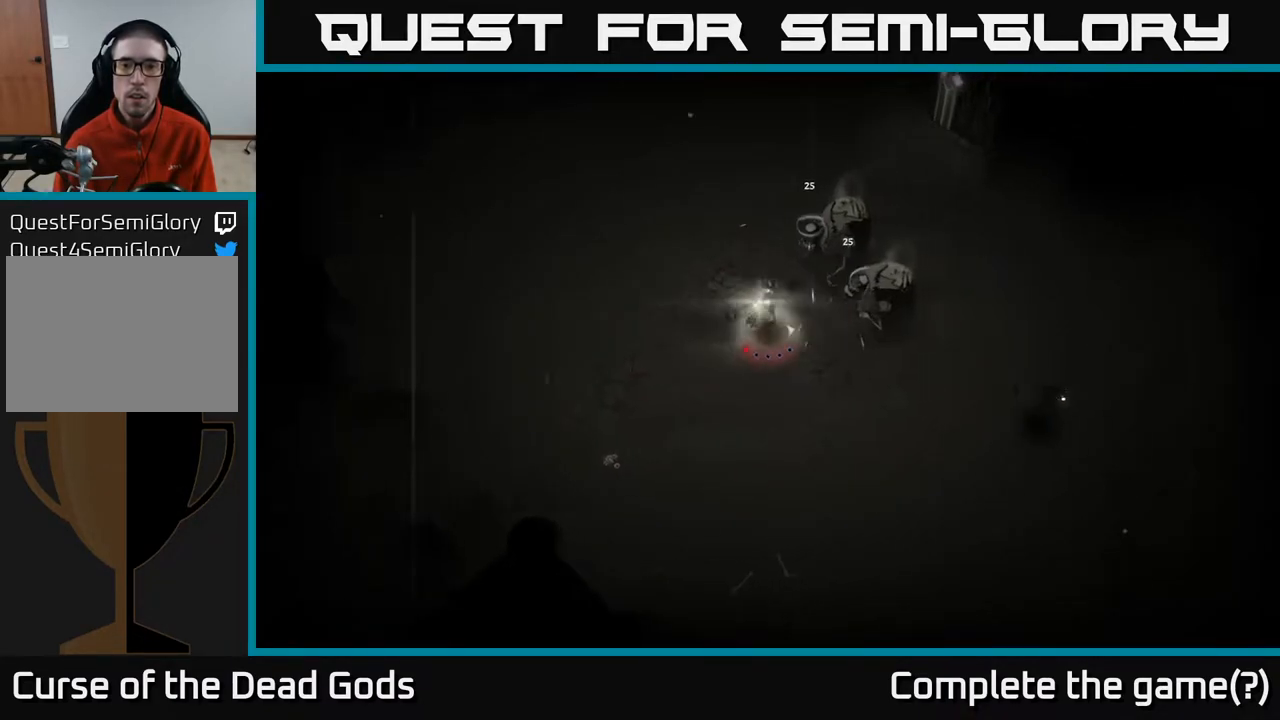
{"buttons": [], "left_stick": "down-left", "right_stick": "center", "events": [[150, "left_stick", "center"], [333, "left_stick", "down-left"]]}
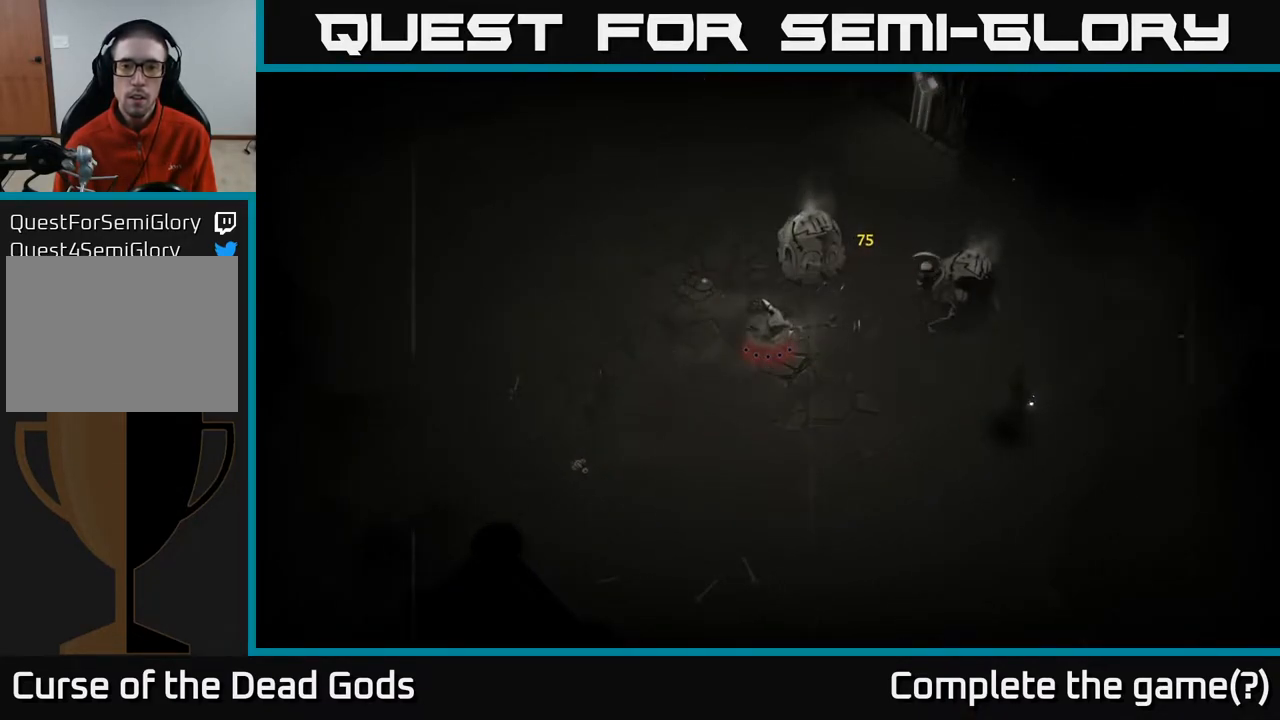
{"buttons": [], "left_stick": "down-left", "right_stick": "center", "events": []}
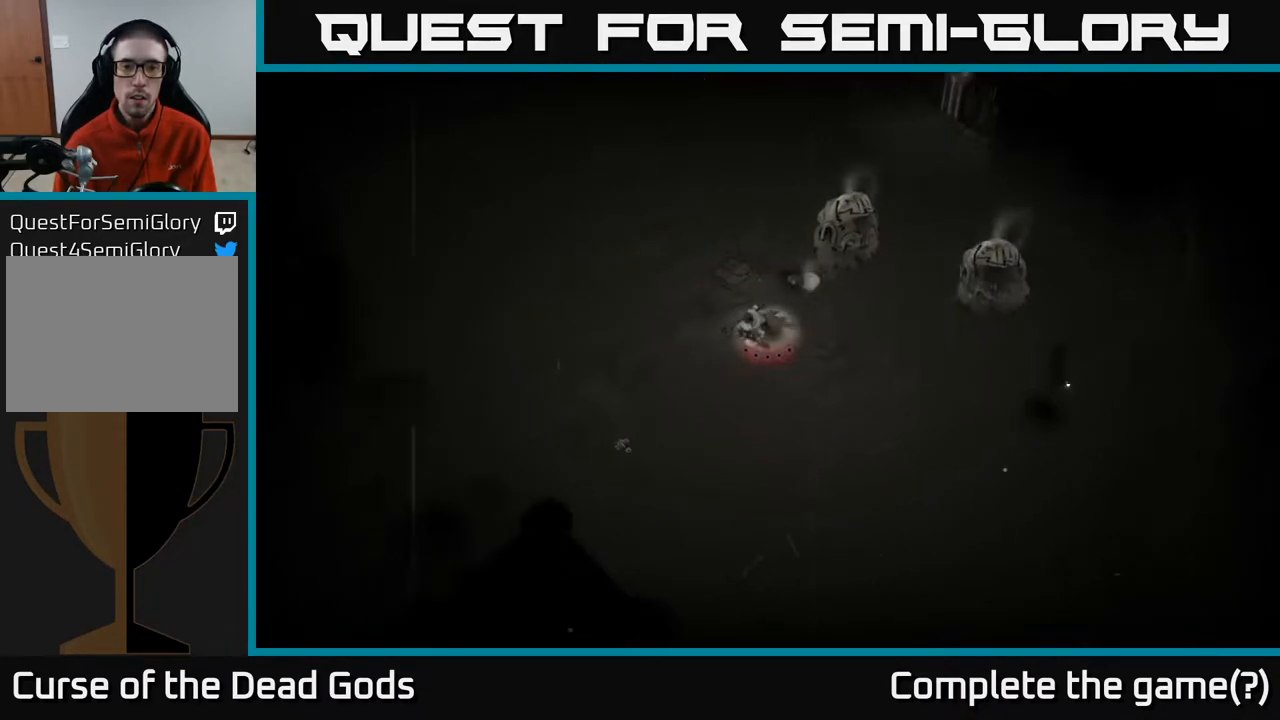
{"buttons": [], "left_stick": "down-left", "right_stick": "center", "events": []}
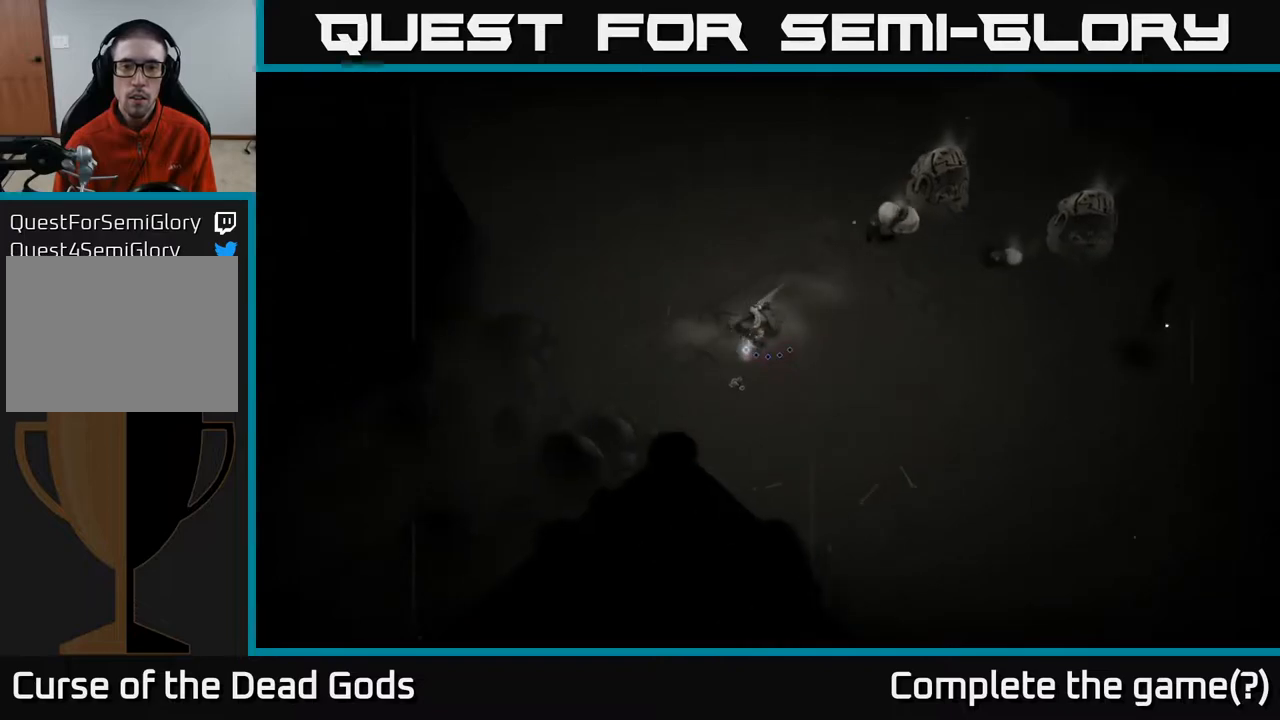
{"buttons": [], "left_stick": "down-right", "right_stick": "center", "events": [[50, "left_stick", "down"], [167, "left_stick", "down-right"]]}
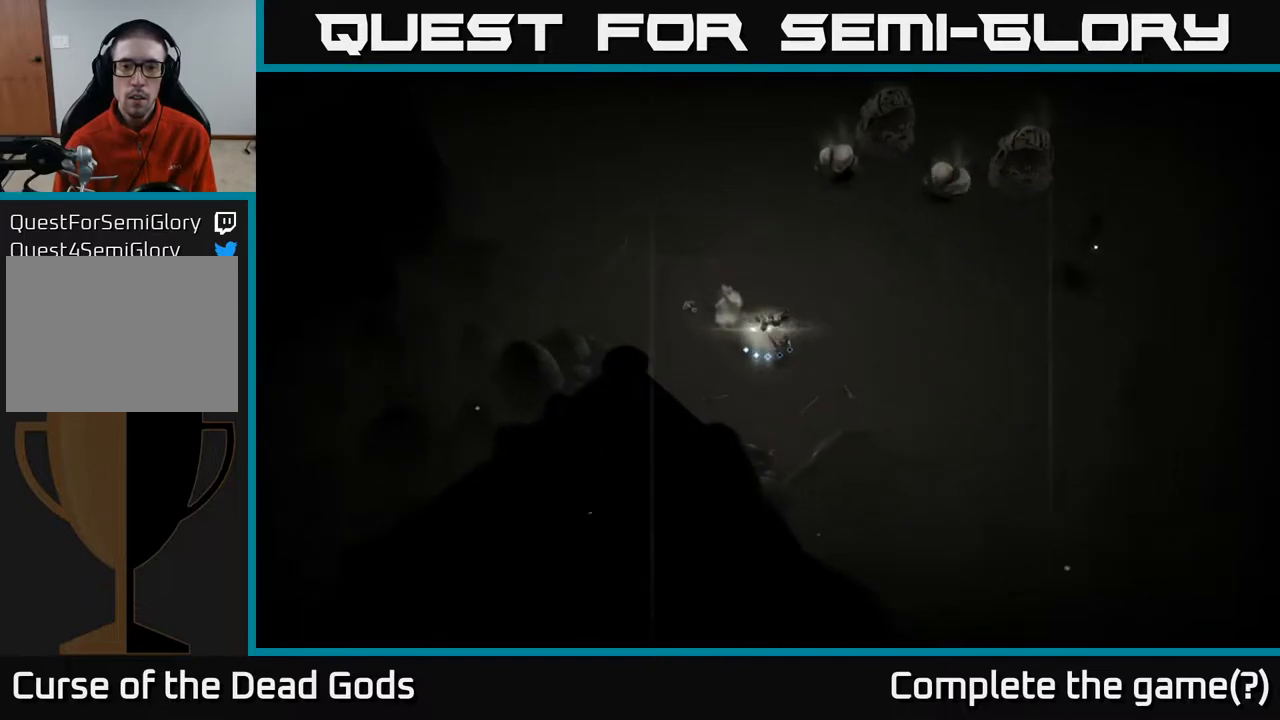
{"buttons": ["B"], "left_stick": "up-right", "right_stick": "center", "events": [[183, "left_stick", "right"], [200, "B", "down"], [267, "B", "up"], [283, "left_stick", "up-right"], [400, "B", "down"]]}
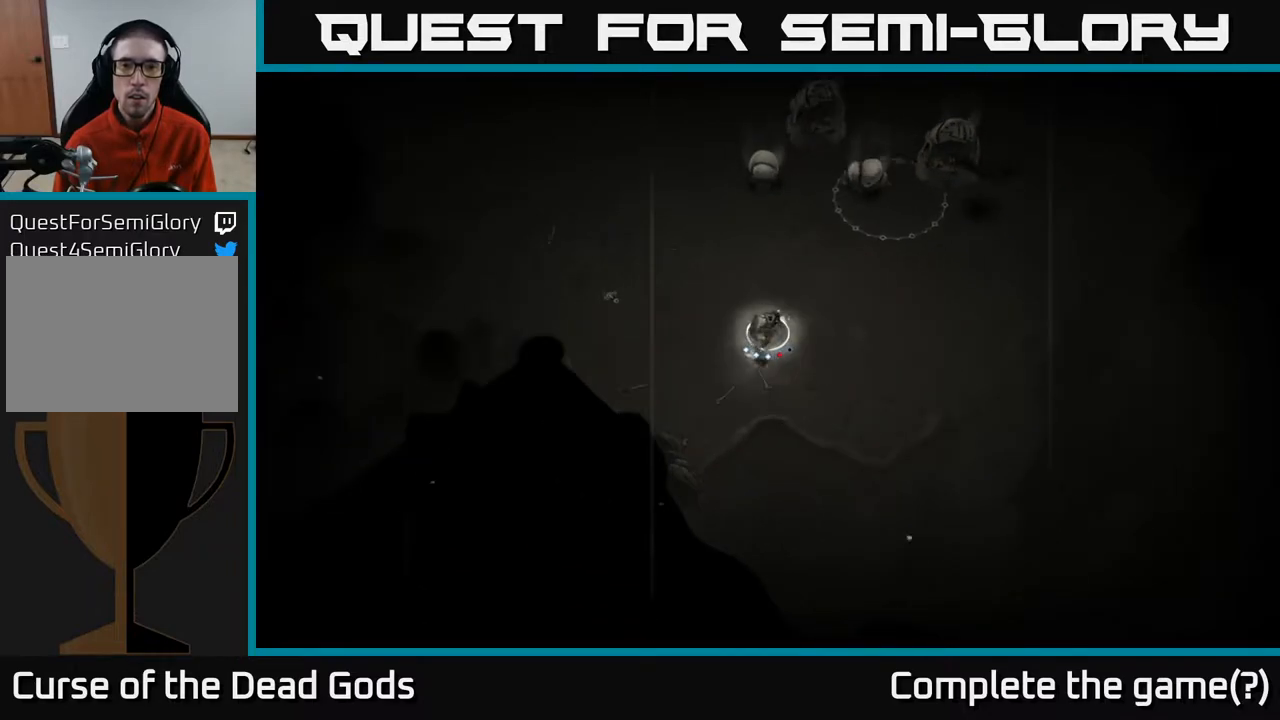
{"buttons": [], "left_stick": "up-right", "right_stick": "center", "events": [[283, "B", "up"]]}
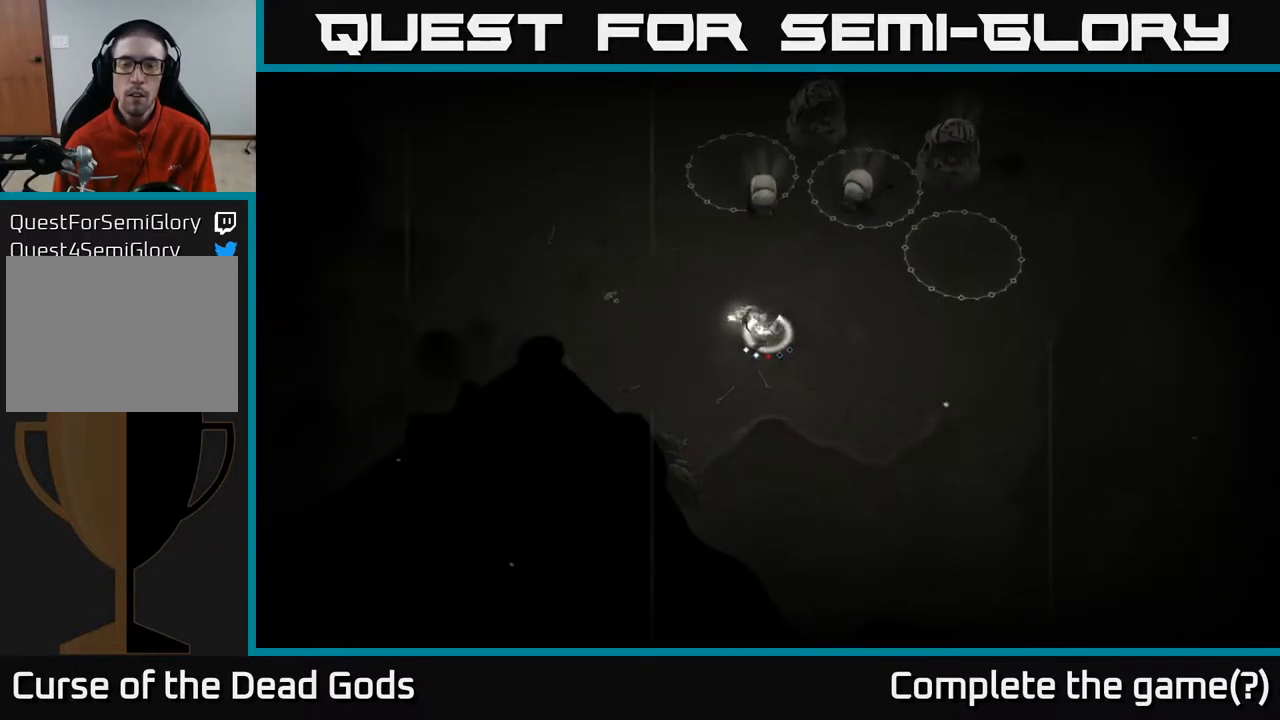
{"buttons": [], "left_stick": "up-right", "right_stick": "center", "events": []}
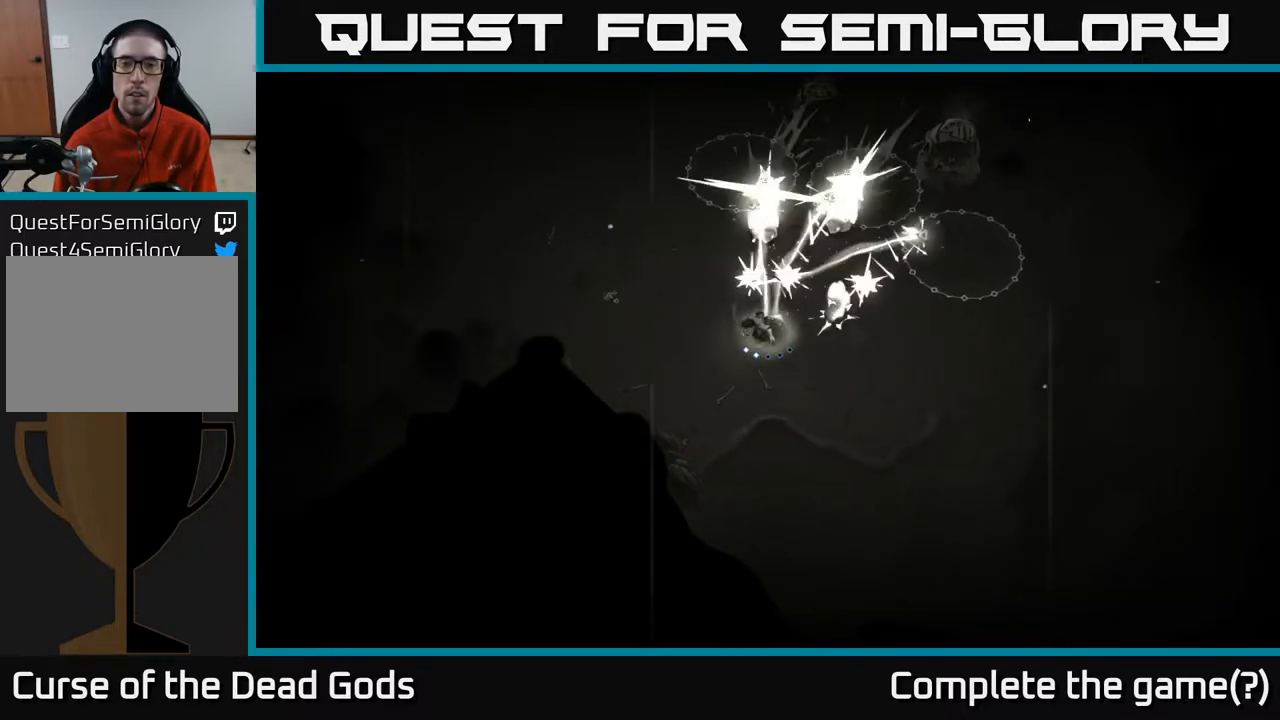
{"buttons": [], "left_stick": "left", "right_stick": "center", "events": [[133, "left_stick", "left"]]}
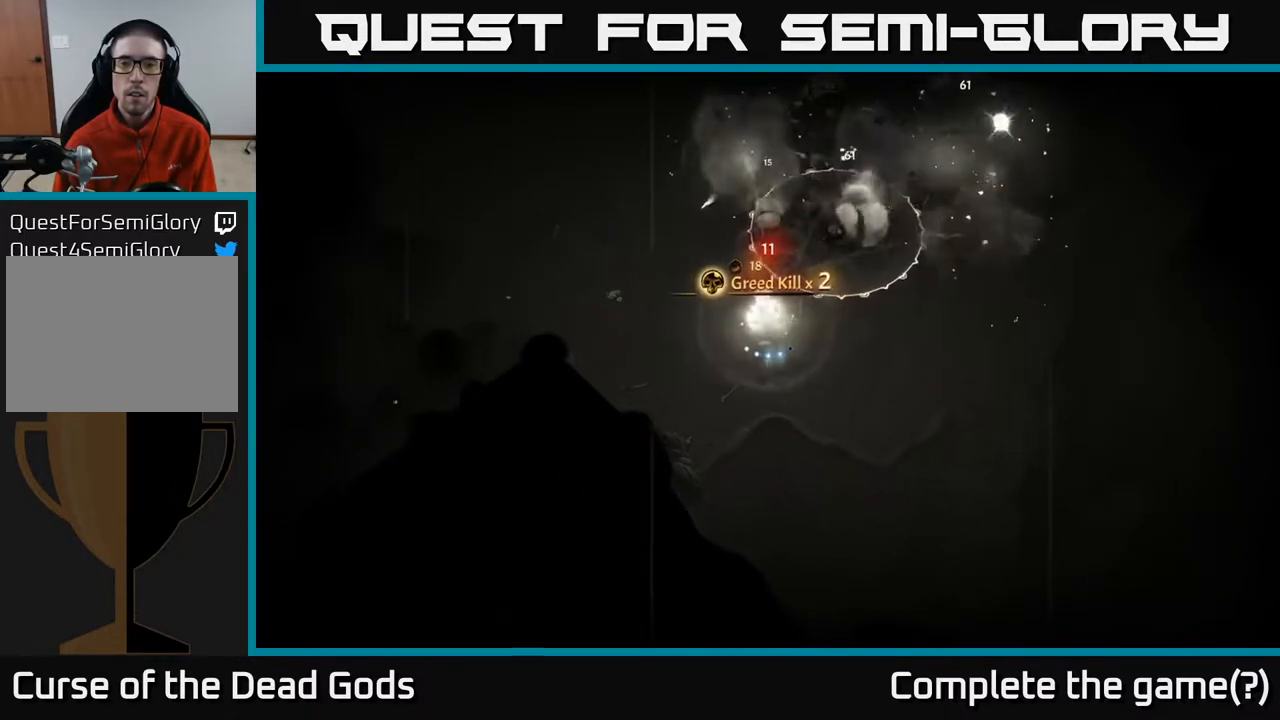
{"buttons": [], "left_stick": "up-left", "right_stick": "center", "events": [[83, "R2", "down"], [233, "R2", "up"], [350, "left_stick", "up-left"]]}
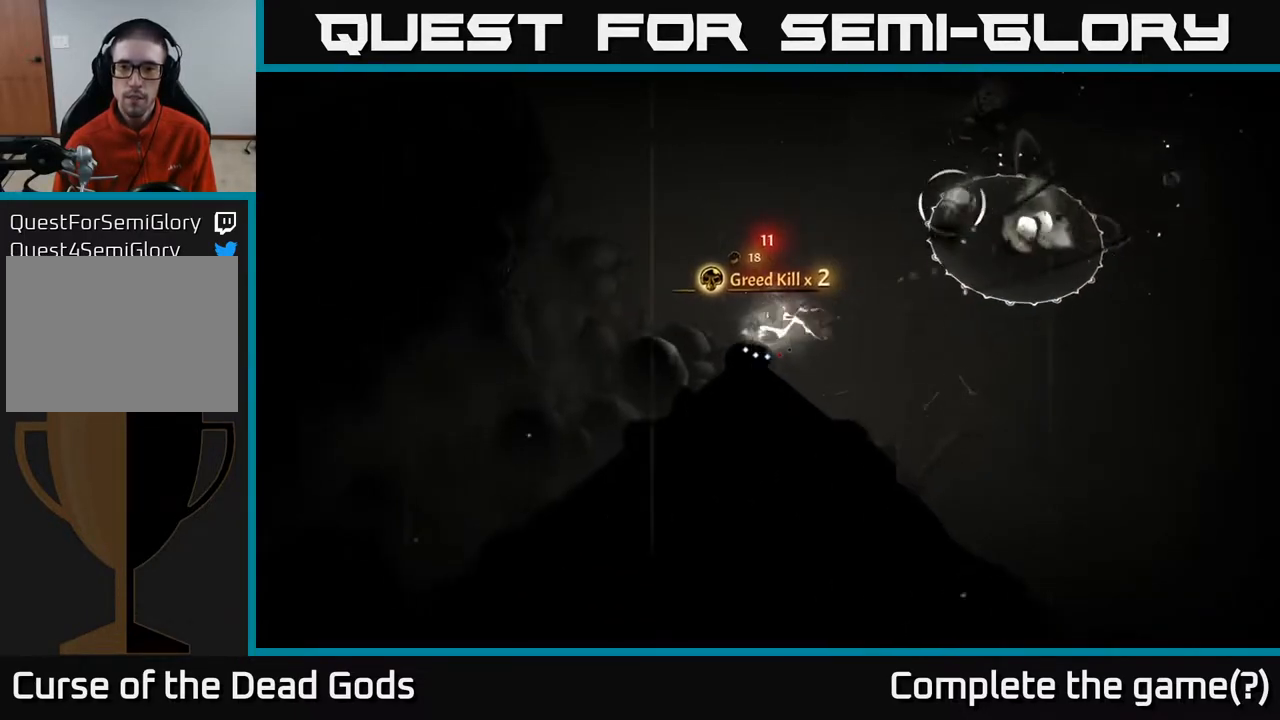
{"buttons": [], "left_stick": "up-left", "right_stick": "center", "events": []}
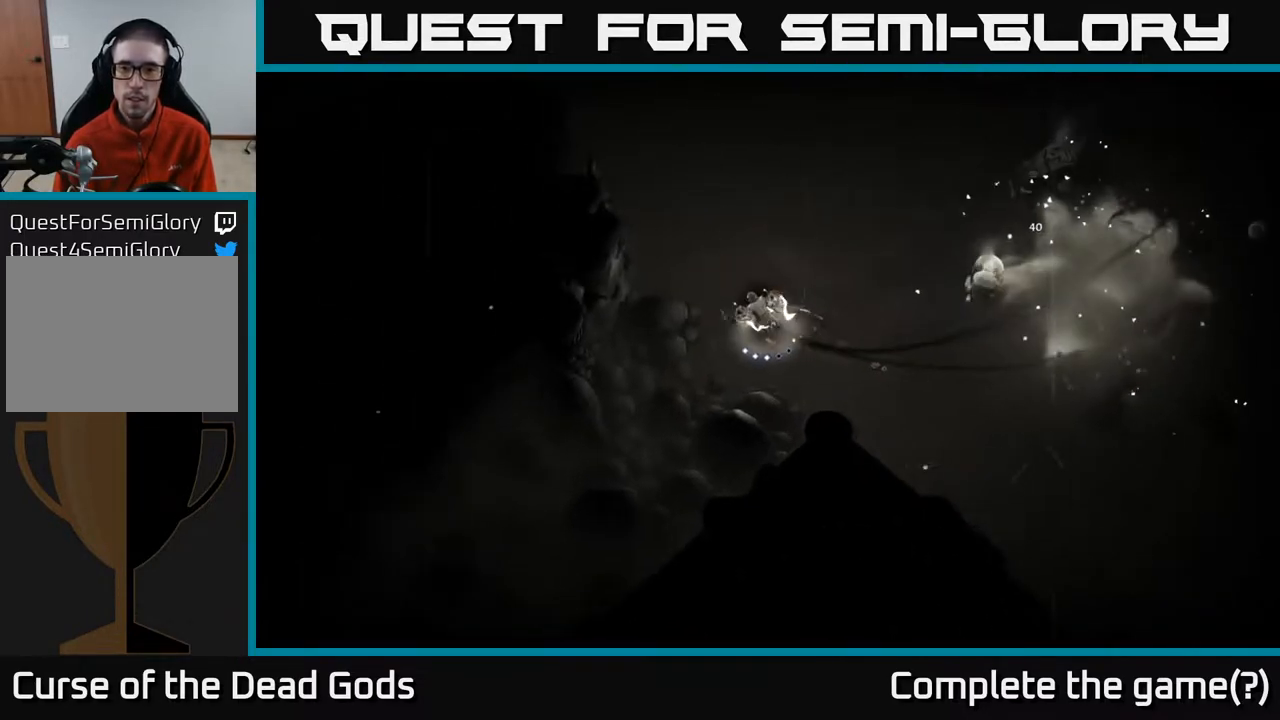
{"buttons": [], "left_stick": "right", "right_stick": "center", "events": [[233, "left_stick", "up-right"], [283, "left_stick", "right"], [300, "X", "down"], [383, "X", "up"]]}
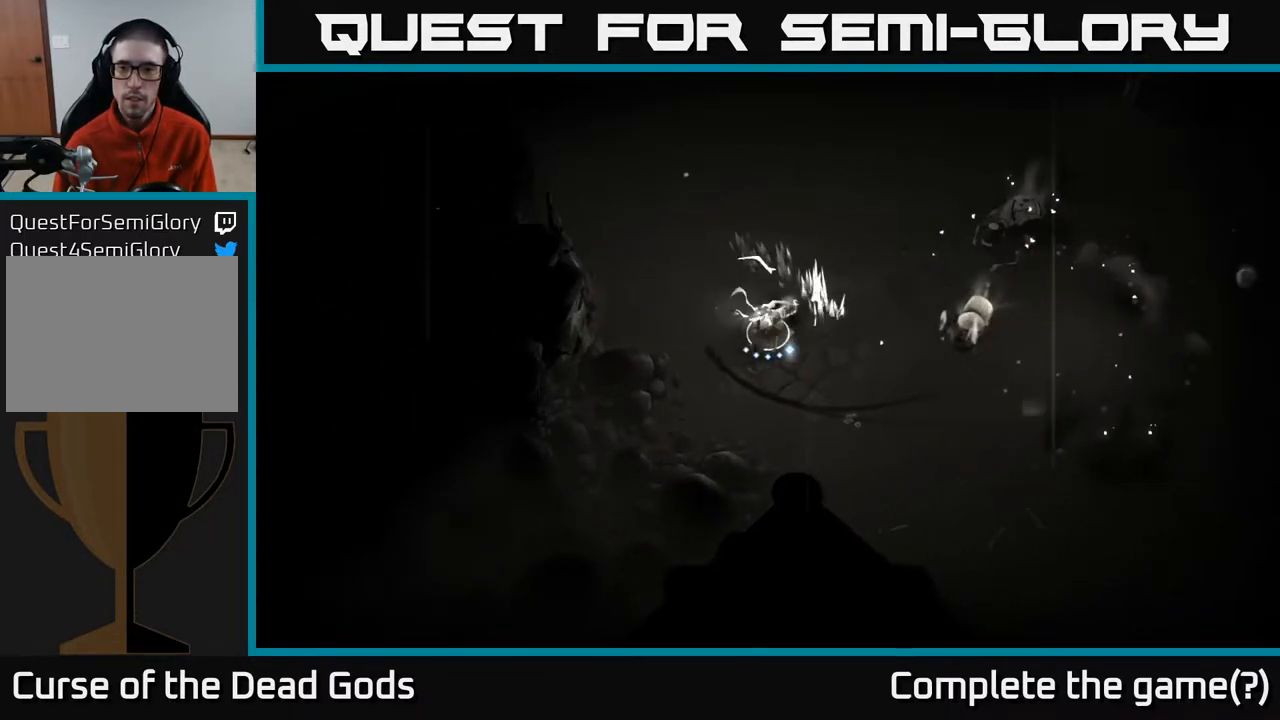
{"buttons": [], "left_stick": "right", "right_stick": "center", "events": [[317, "X", "down"], [367, "X", "up"]]}
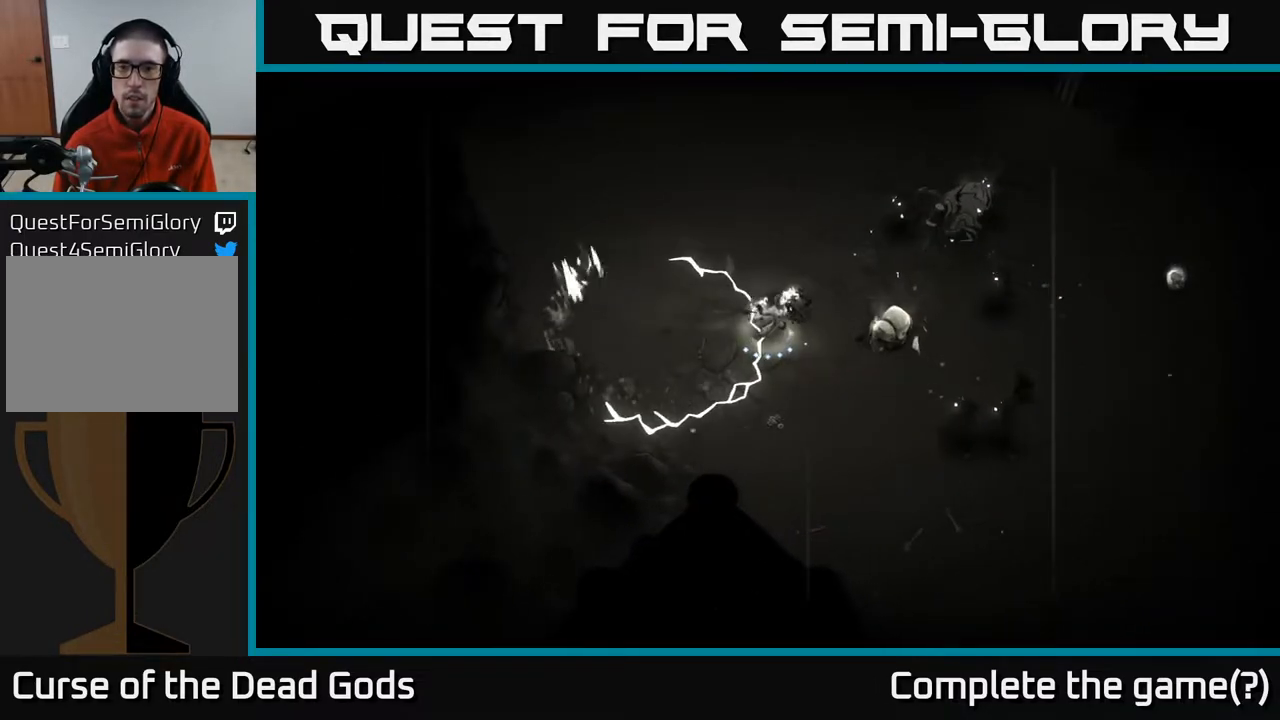
{"buttons": [], "left_stick": "up-left", "right_stick": "center", "events": [[317, "left_stick", "up-left"], [367, "R2", "down"], [500, "R2", "up"]]}
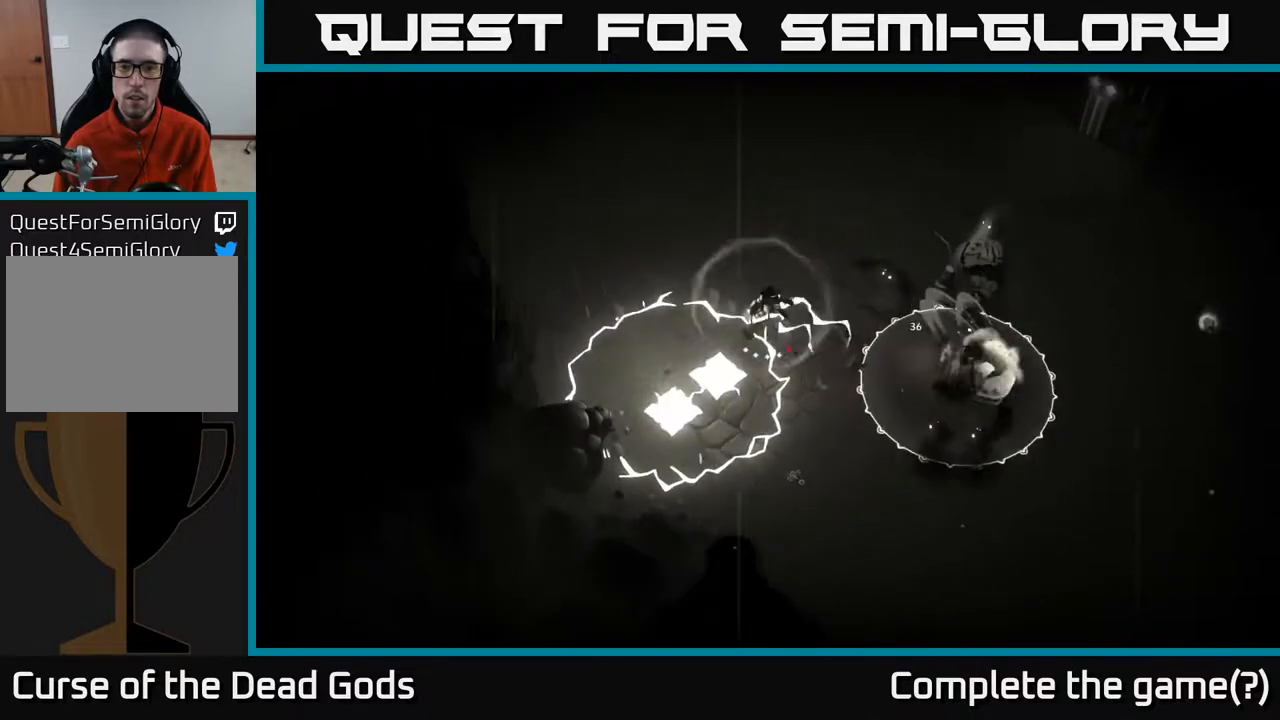
{"buttons": [], "left_stick": "up", "right_stick": "center", "events": [[183, "left_stick", "up"]]}
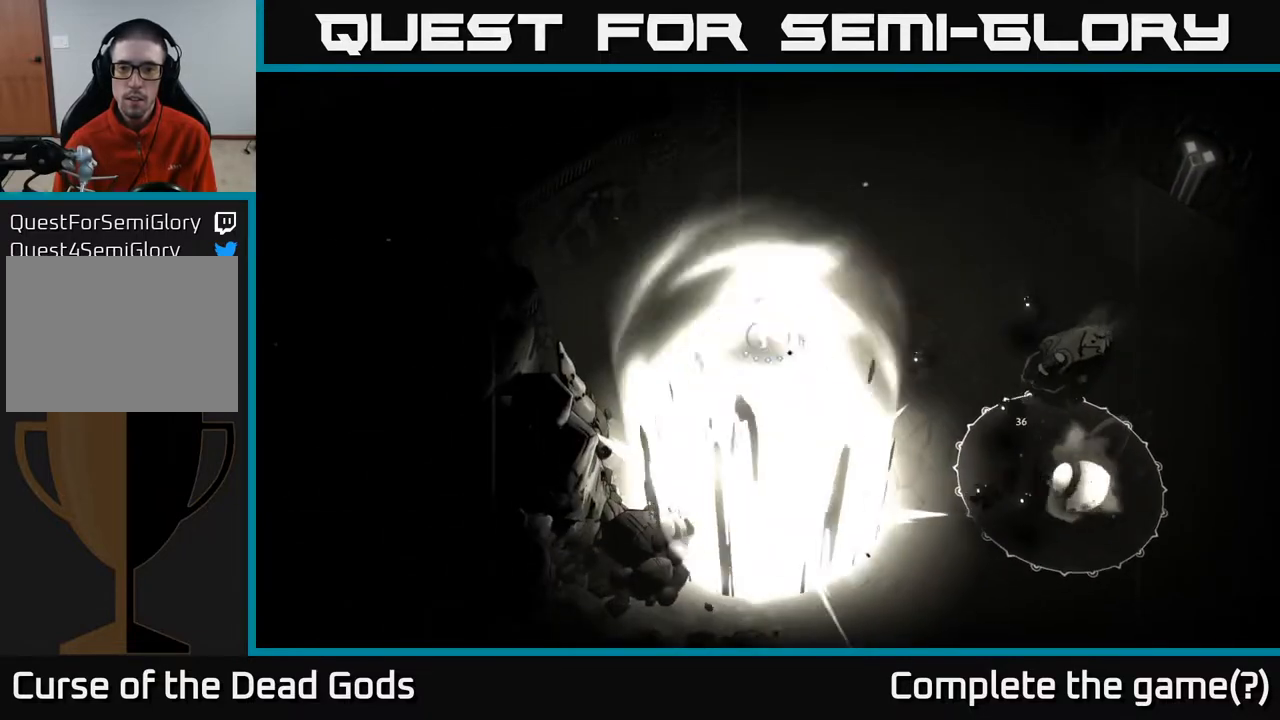
{"buttons": [], "left_stick": "up", "right_stick": "center", "events": []}
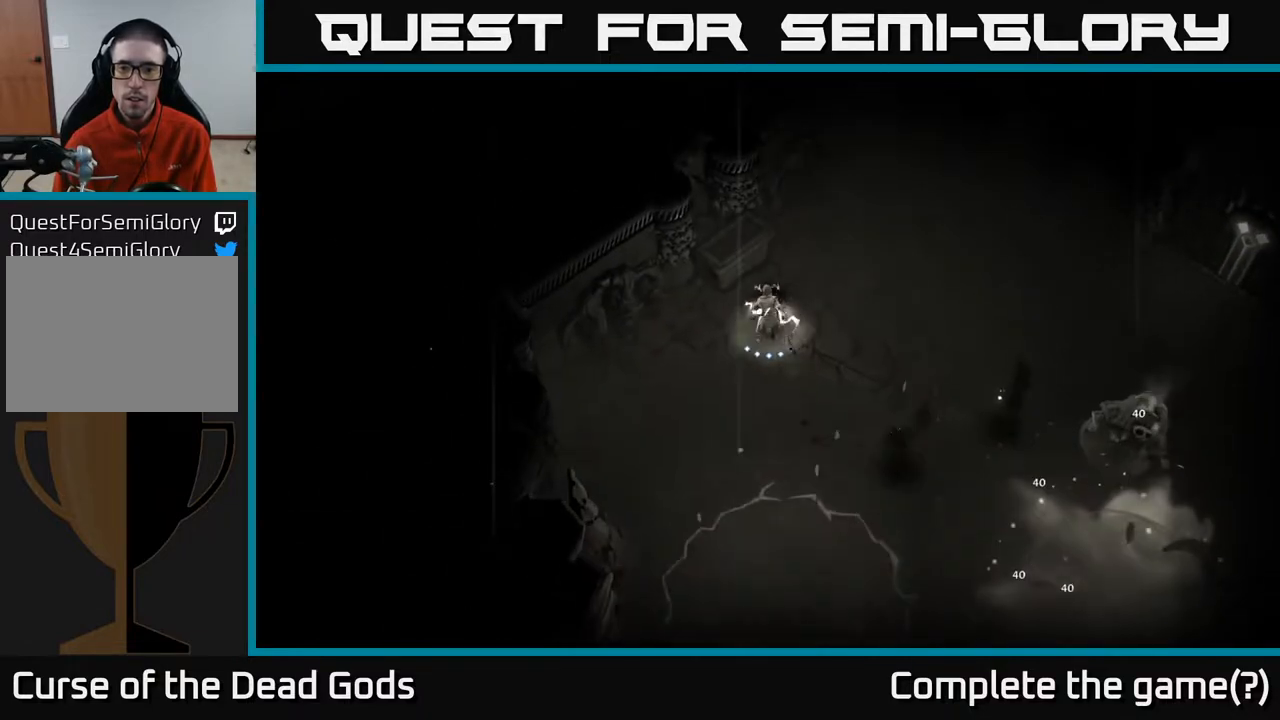
{"buttons": ["B"], "left_stick": "down-right", "right_stick": "center", "events": [[17, "B", "down"], [83, "left_stick", "up-right"], [133, "B", "up"], [267, "left_stick", "down-right"], [283, "B", "down"]]}
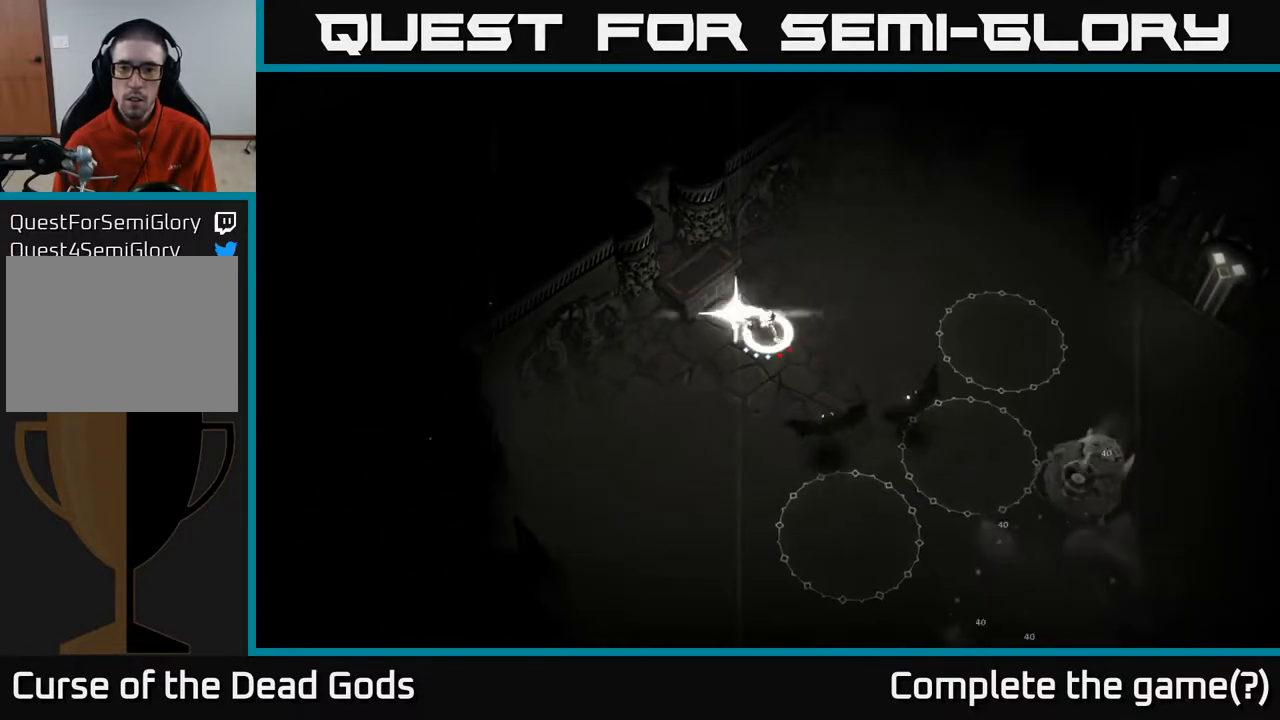
{"buttons": [], "left_stick": "down-right", "right_stick": "center", "events": [[167, "B", "up"]]}
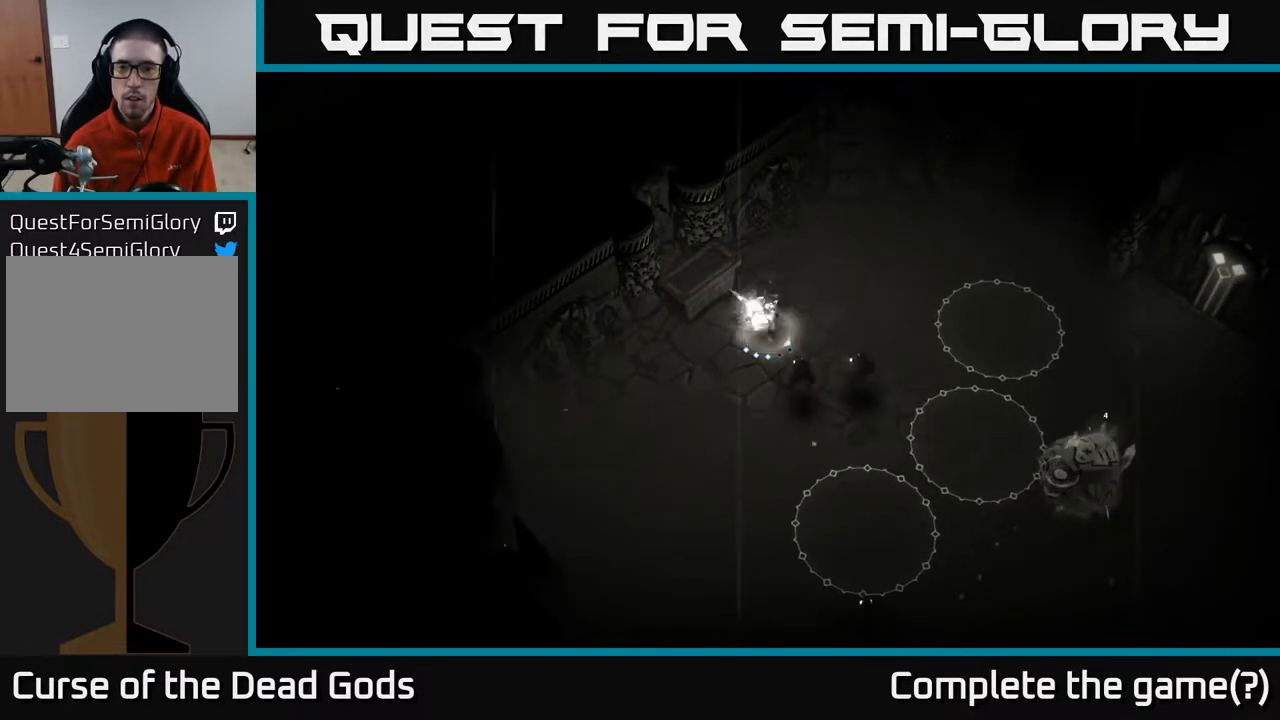
{"buttons": ["R2"], "left_stick": "right", "right_stick": "center", "events": [[350, "left_stick", "right"], [450, "R2", "down"]]}